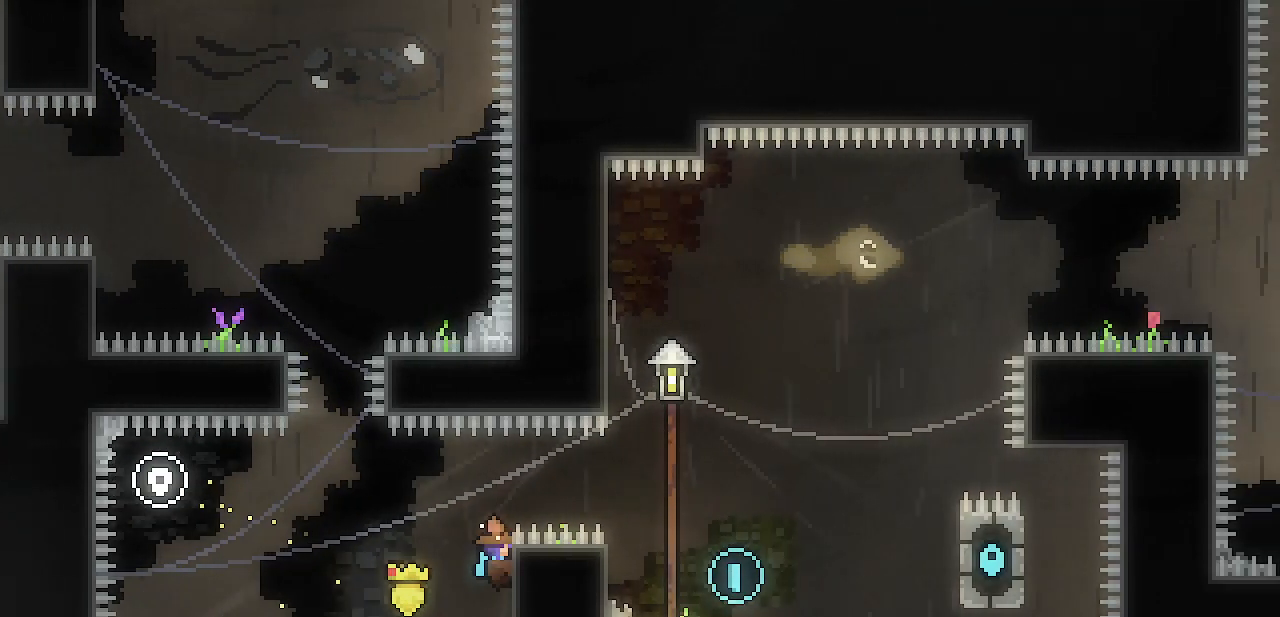
Gameplay with keyboard; each line is a JSON object with the keys held at the frame after it. "events" lists presses ("down") and releases ("up") of "c", "d", "down", "escape", "left", "return", "right", "shift", "up", "x" and "z" between this image and that frame as [ms after this image, input, new state], when the widget could be followed in between. No other keys are recorded. Mouse input is not recorded.
{"keys": ["right", "shift", "z"], "events": [[83, "z", "down"]]}
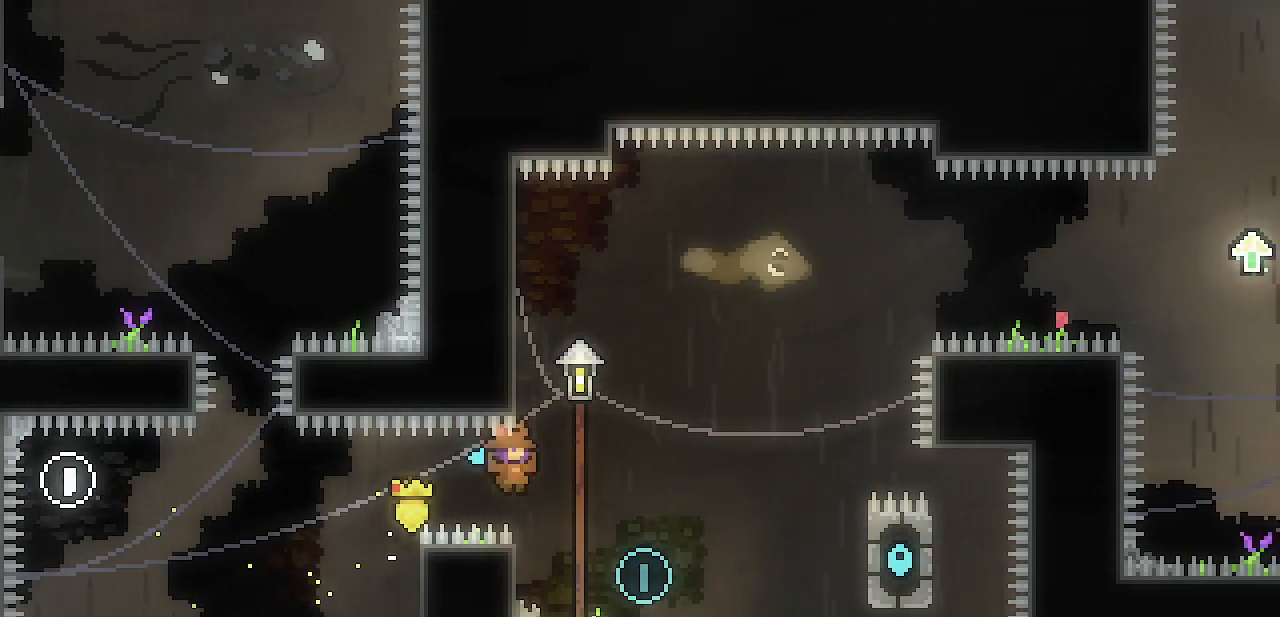
{"keys": ["right"], "events": [[133, "shift", "up"], [133, "z", "up"]]}
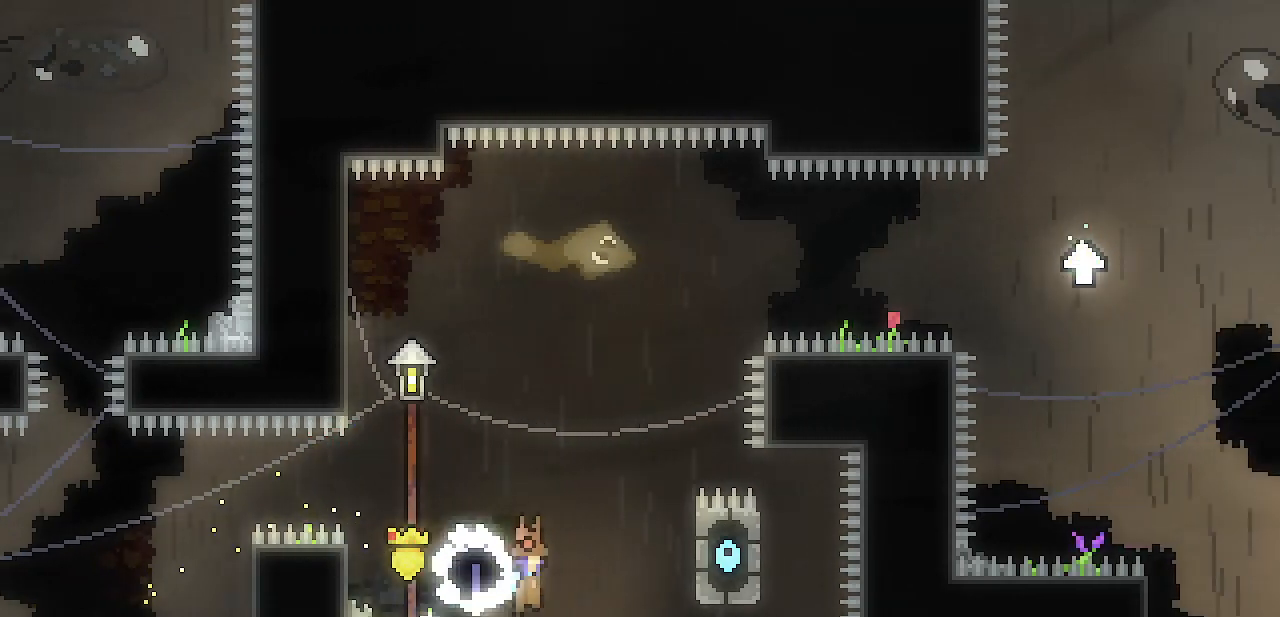
{"keys": ["right", "shift", "up", "z"], "events": [[17, "shift", "down"], [17, "z", "down"], [450, "up", "down"]]}
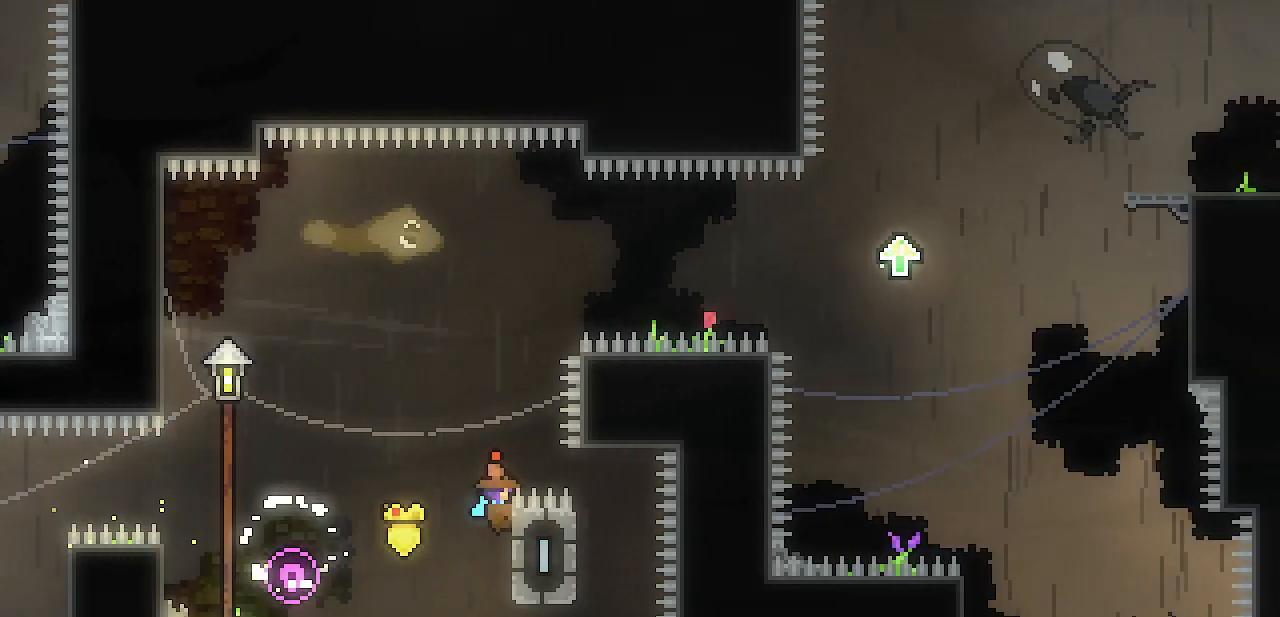
{"keys": ["right", "shift", "z"], "events": [[83, "z", "up"], [217, "up", "up"], [500, "z", "down"]]}
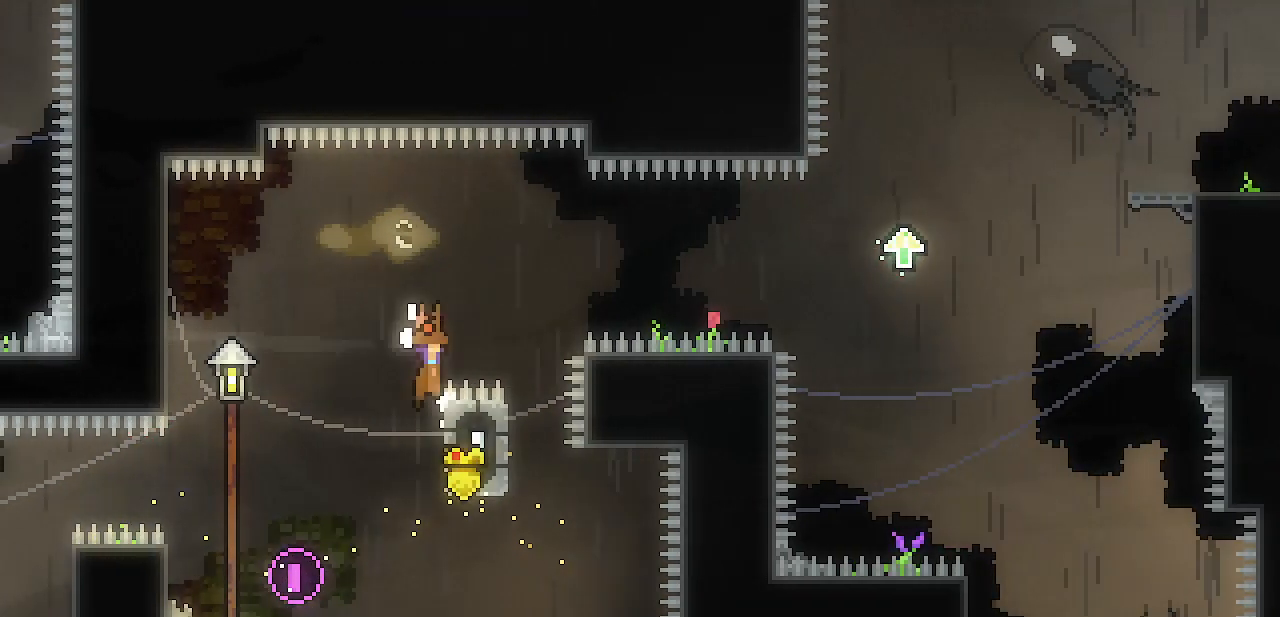
{"keys": ["shift", "z"], "events": [[283, "right", "up"]]}
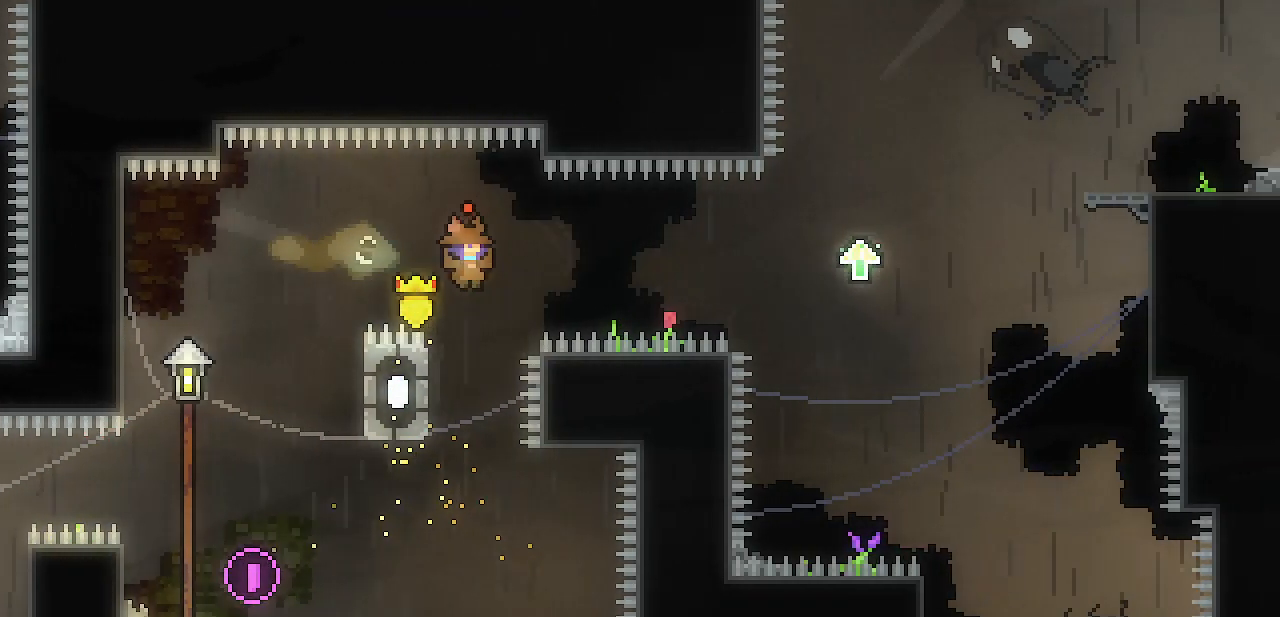
{"keys": ["right", "shift", "z"], "events": [[67, "left", "down"], [300, "z", "up"], [333, "right", "down"], [383, "left", "up"], [383, "z", "down"]]}
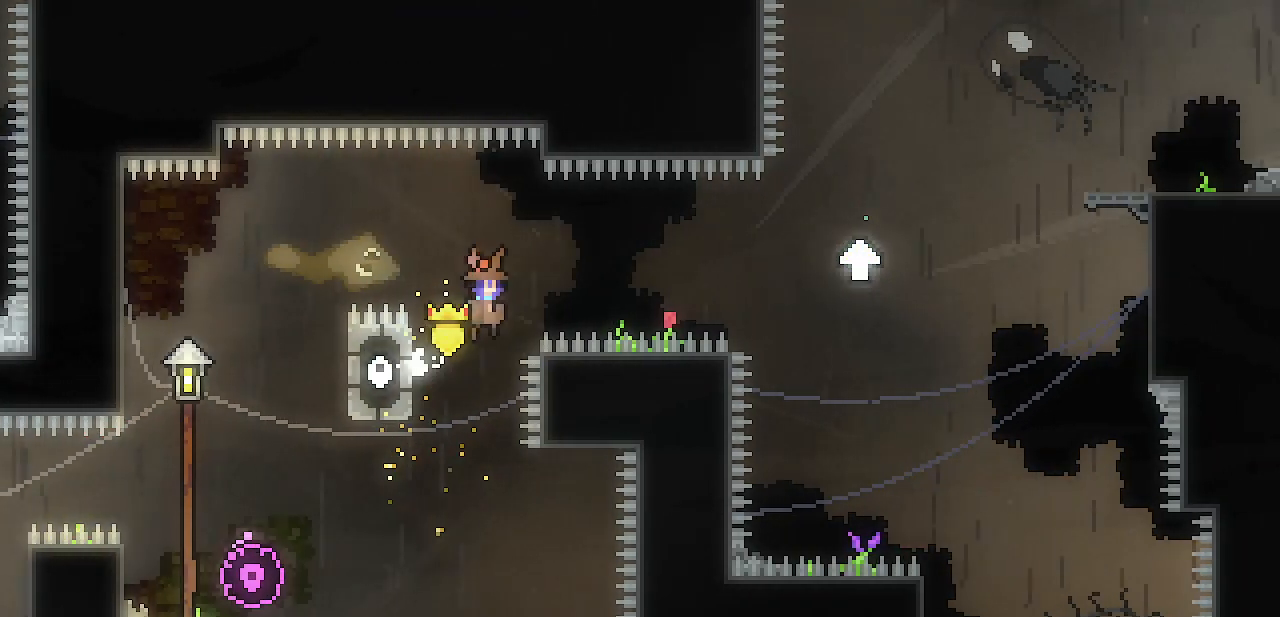
{"keys": ["right", "z"], "events": [[367, "shift", "up"], [367, "z", "up"], [450, "z", "down"]]}
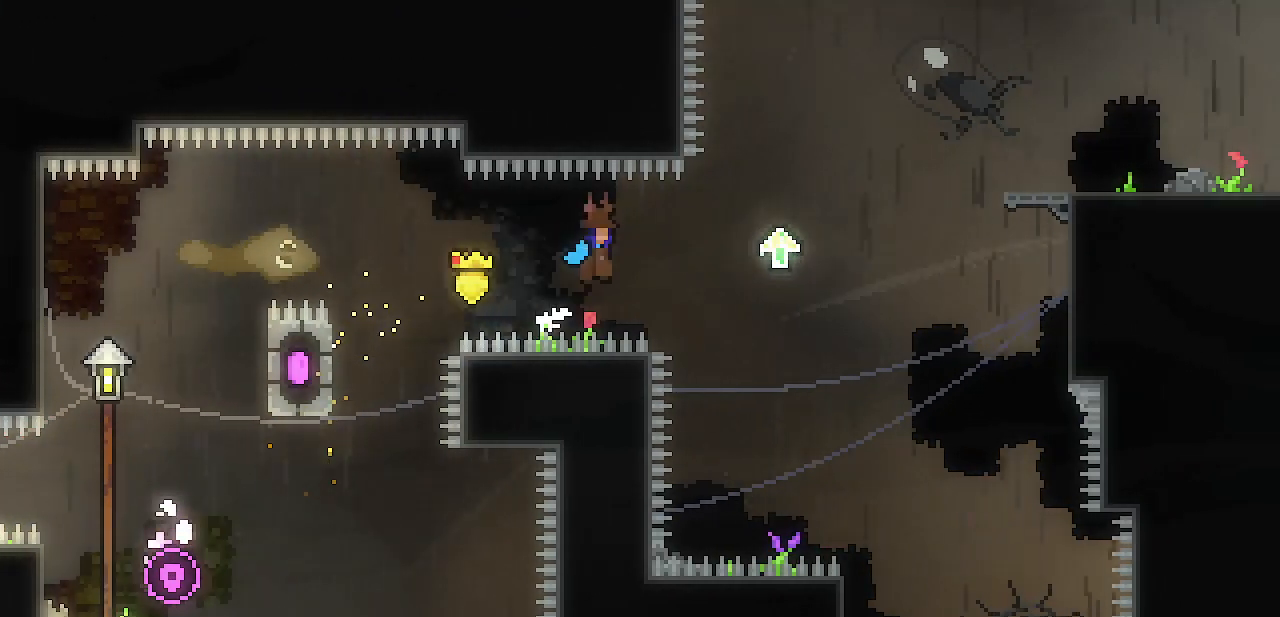
{"keys": ["right", "z"], "events": [[133, "z", "up"], [183, "z", "down"]]}
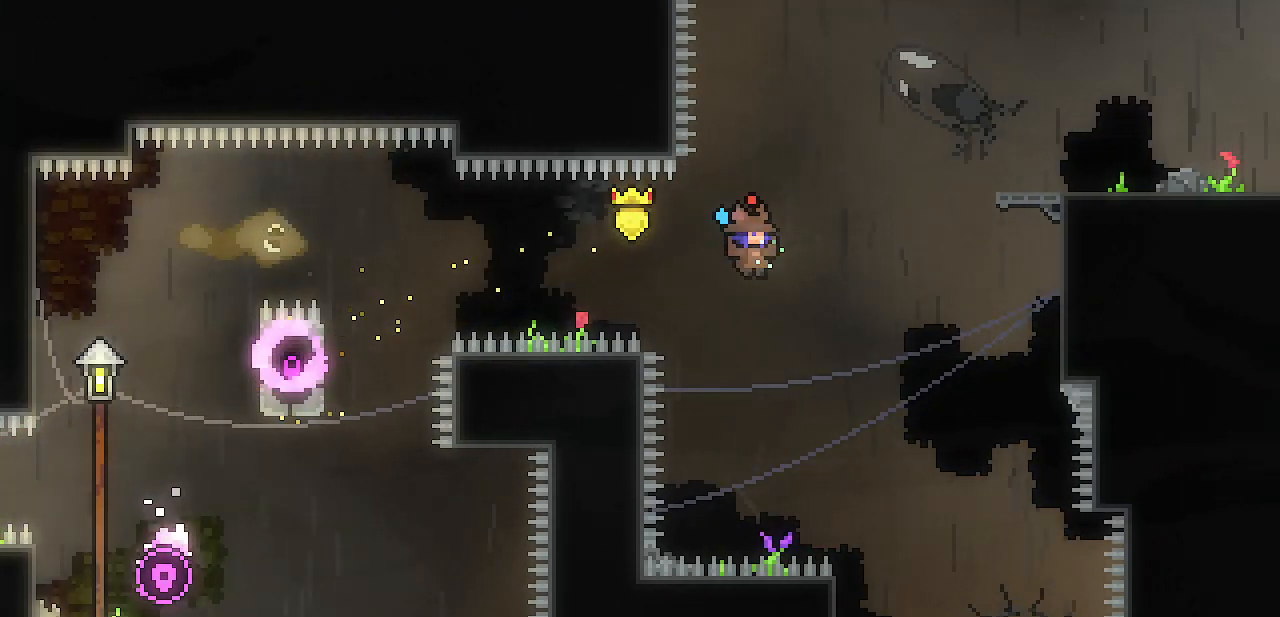
{"keys": ["right", "shift", "z"], "events": [[17, "z", "up"], [67, "z", "down"], [150, "shift", "down"]]}
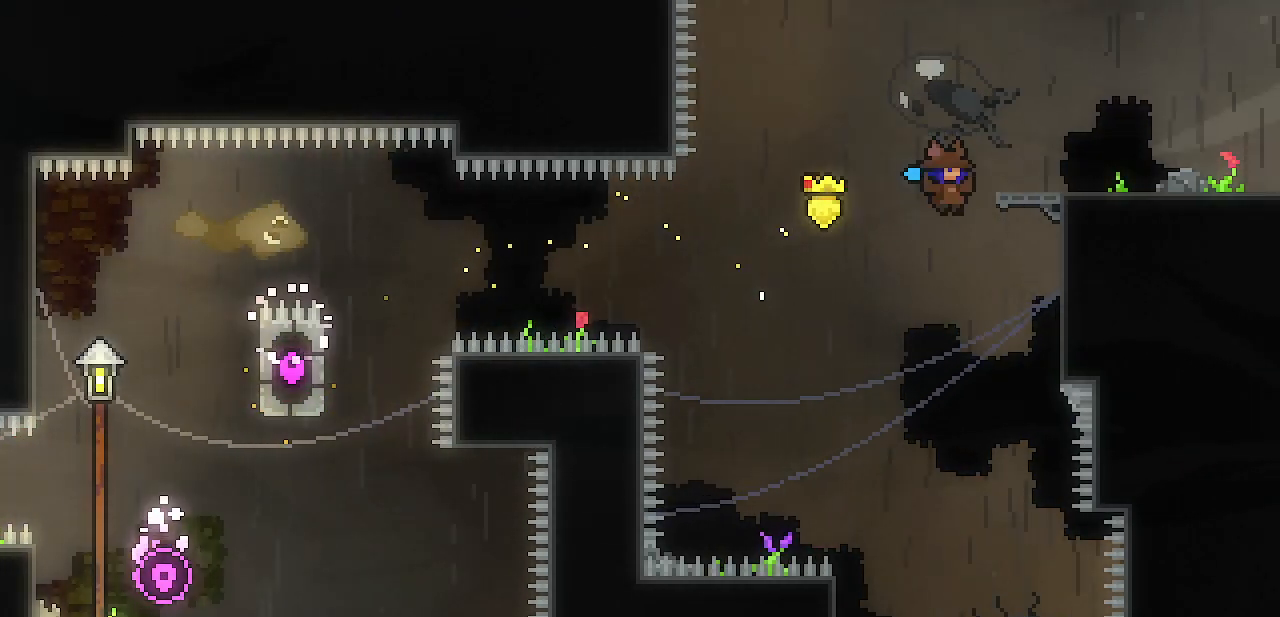
{"keys": ["right", "shift", "x", "z"], "events": [[167, "z", "up"], [267, "z", "down"], [500, "x", "down"]]}
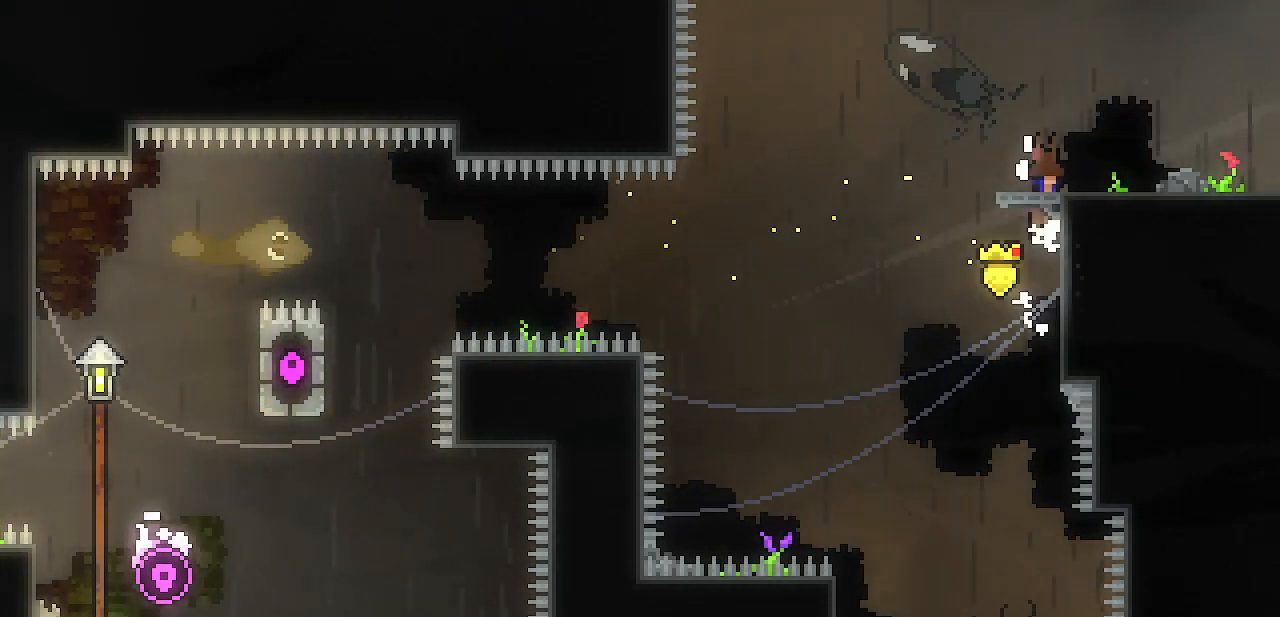
{"keys": ["right"], "events": [[183, "shift", "up"], [183, "x", "up"], [183, "z", "up"], [367, "z", "down"], [417, "z", "up"]]}
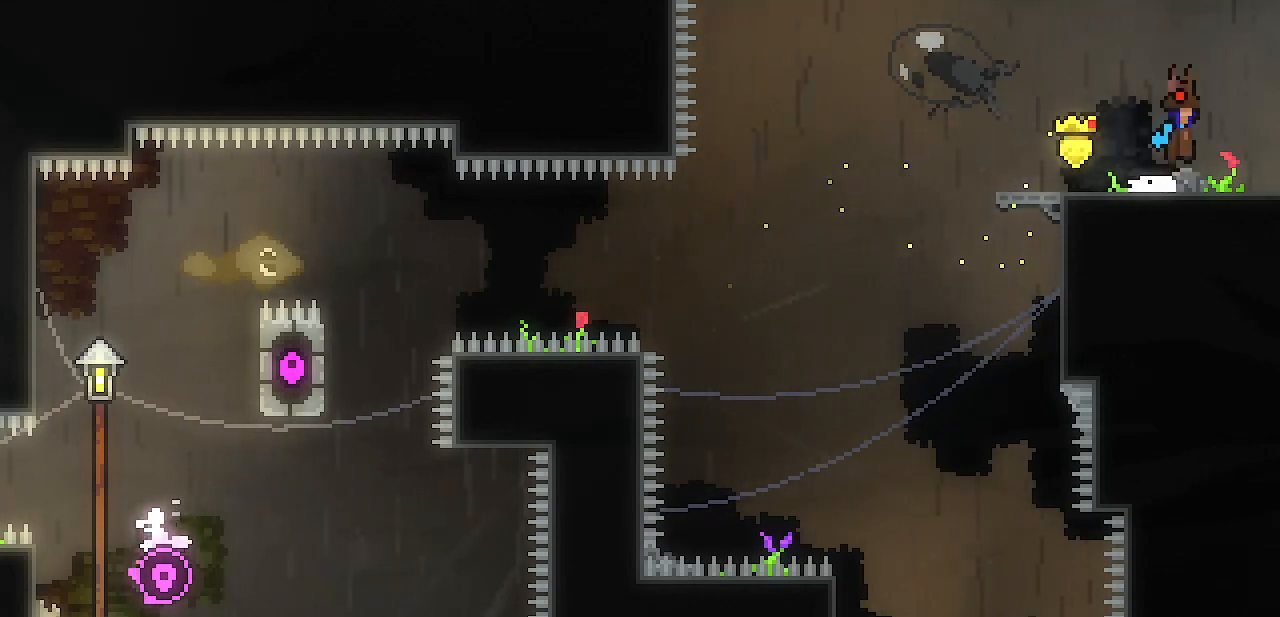
{"keys": ["right"], "events": [[17, "z", "down"], [67, "z", "up"], [150, "z", "down"], [200, "z", "up"]]}
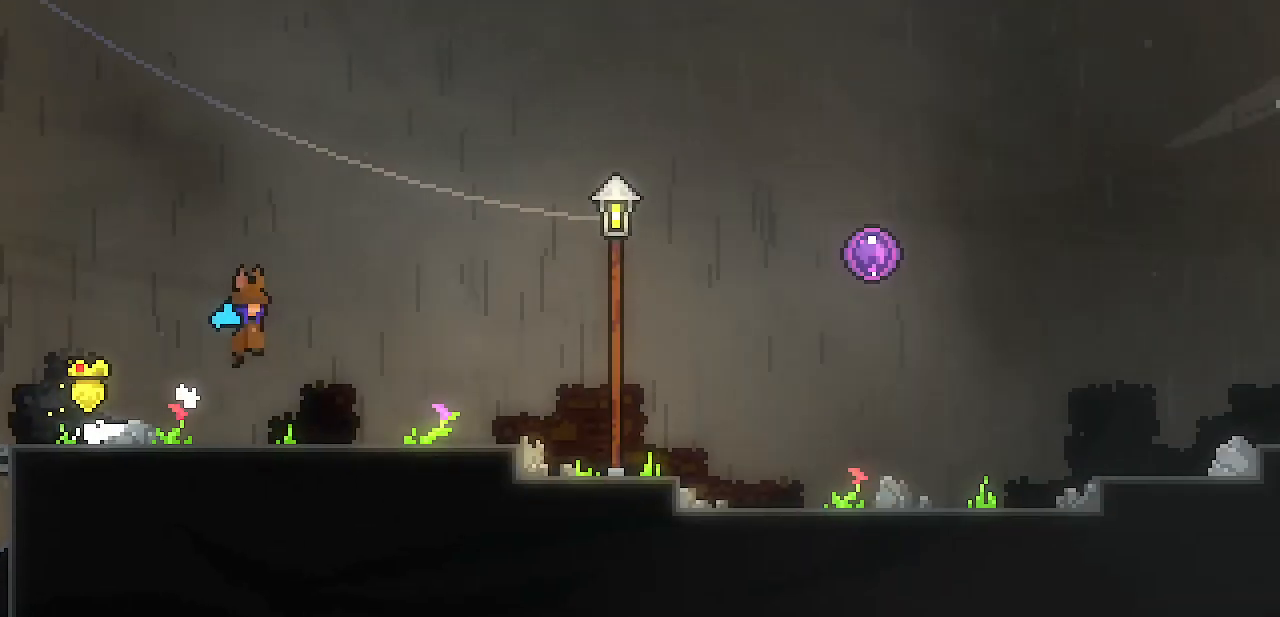
{"keys": ["right"], "events": []}
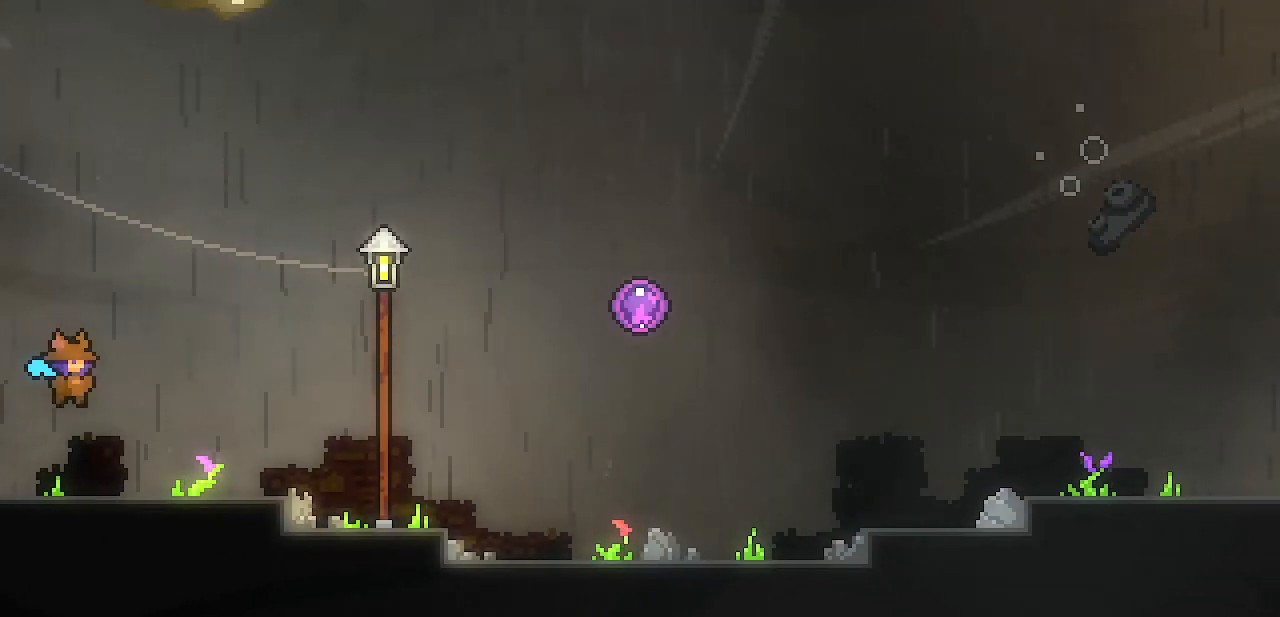
{"keys": ["right"], "events": []}
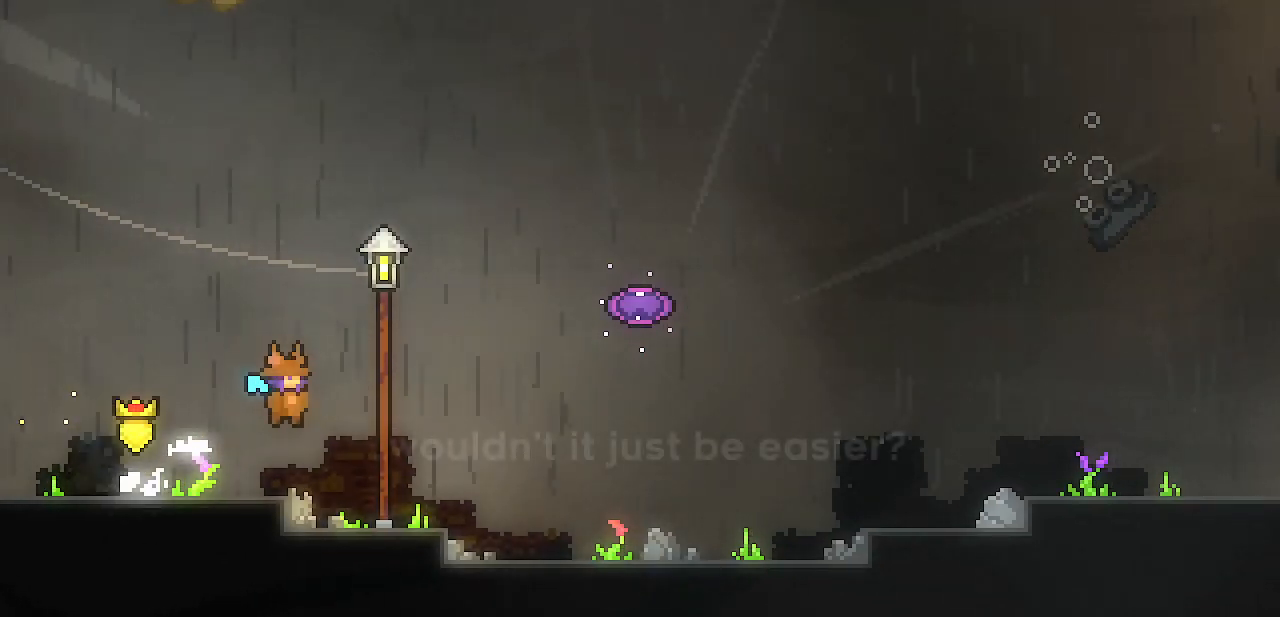
{"keys": ["right", "z"], "events": [[250, "z", "down"], [433, "z", "up"], [483, "z", "down"]]}
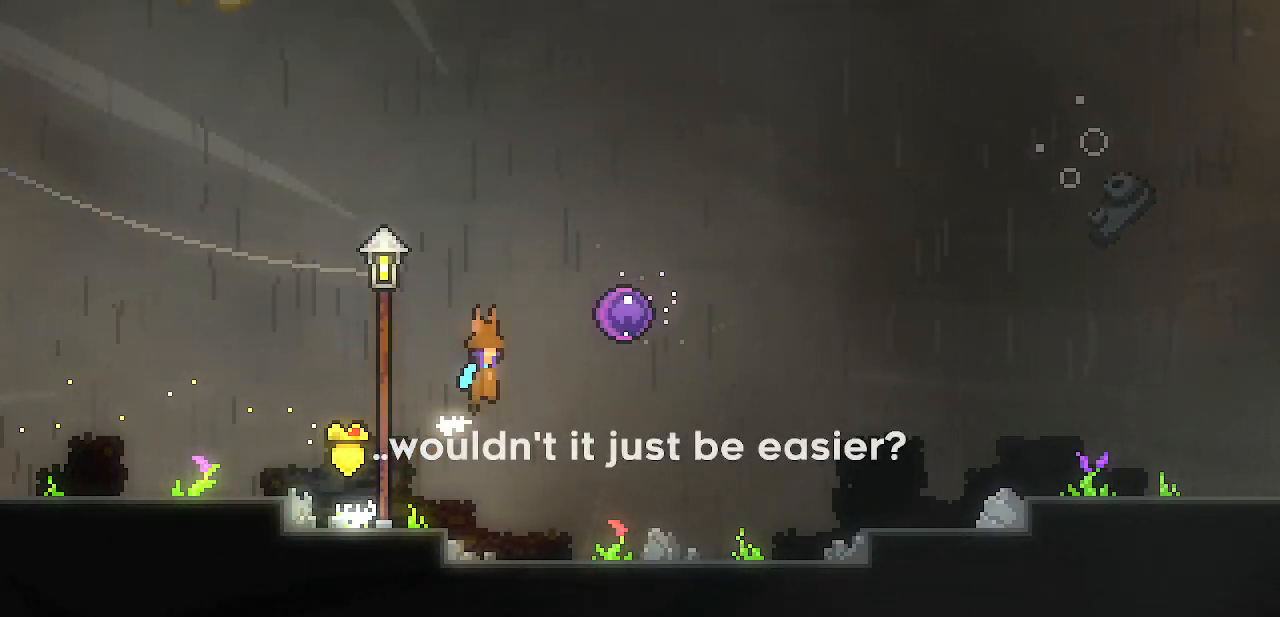
{"keys": [], "events": [[167, "z", "up"], [400, "right", "up"]]}
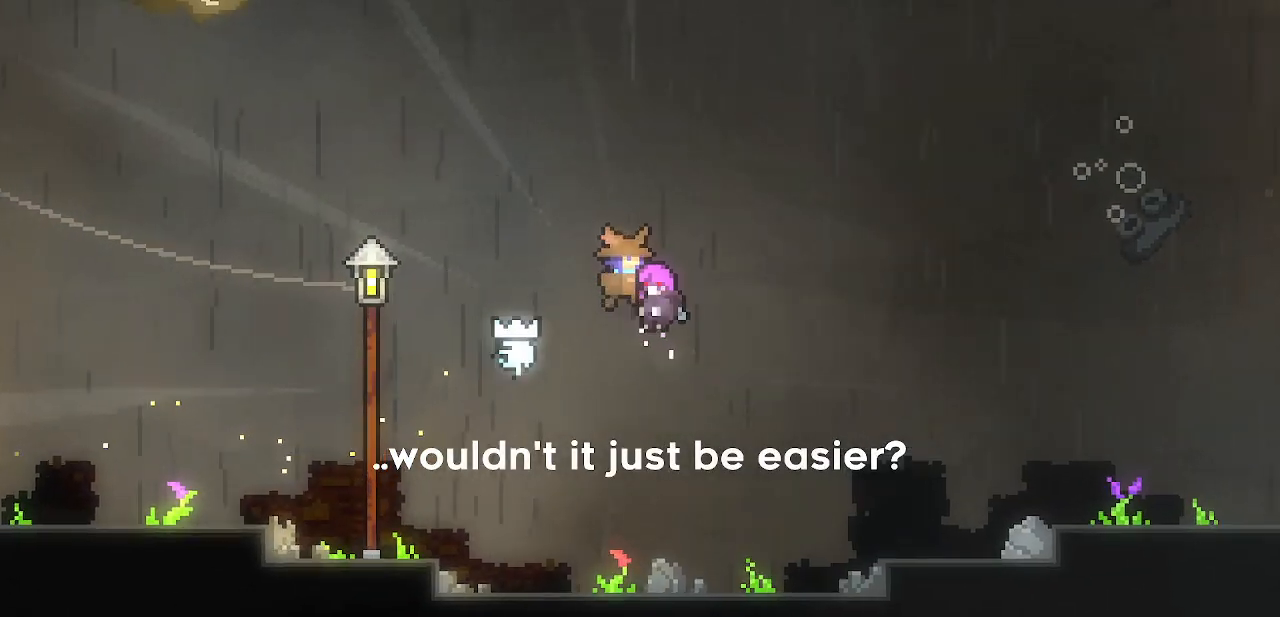
{"keys": [], "events": []}
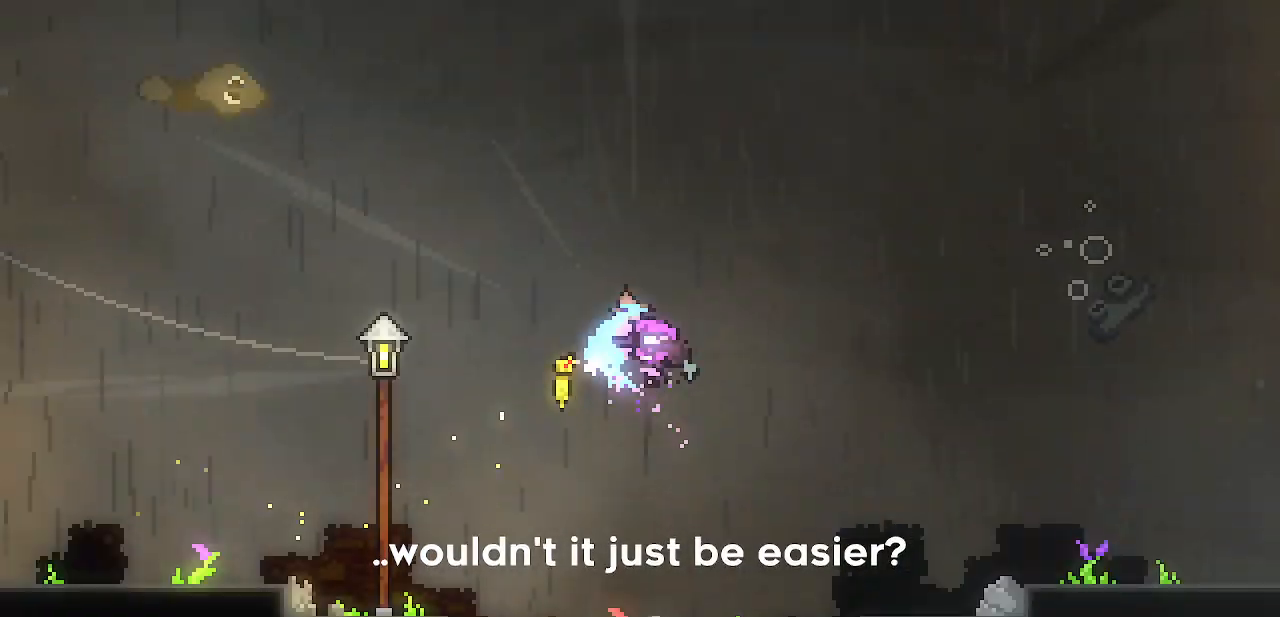
{"keys": [], "events": []}
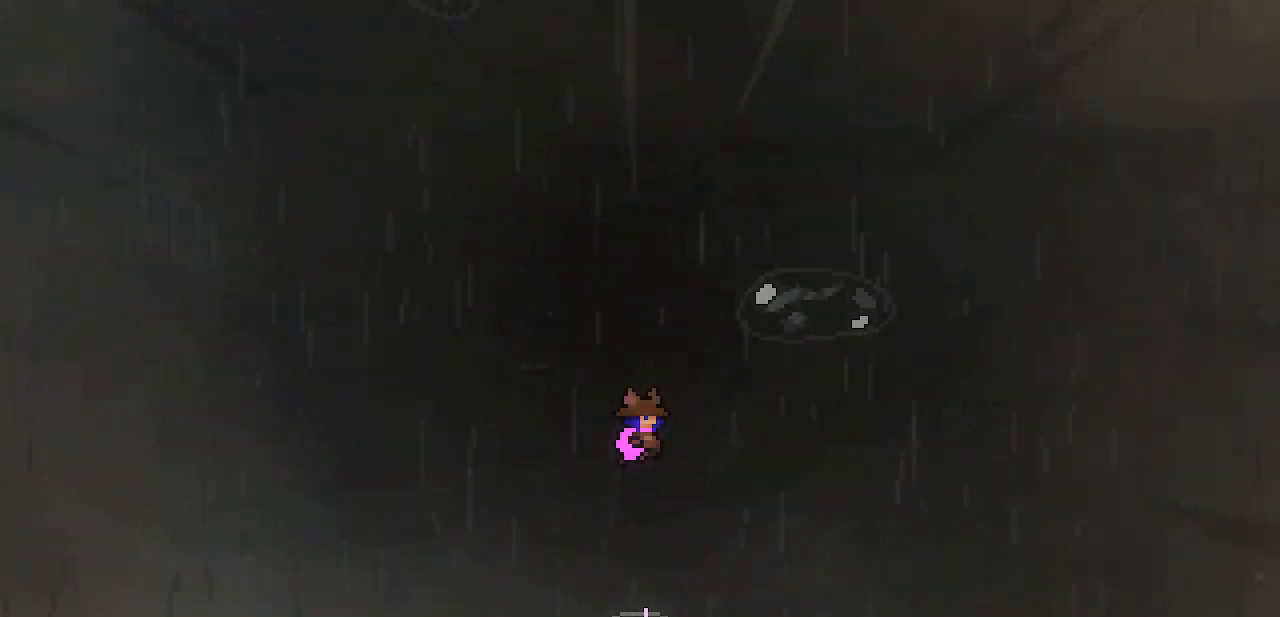
{"keys": [], "events": []}
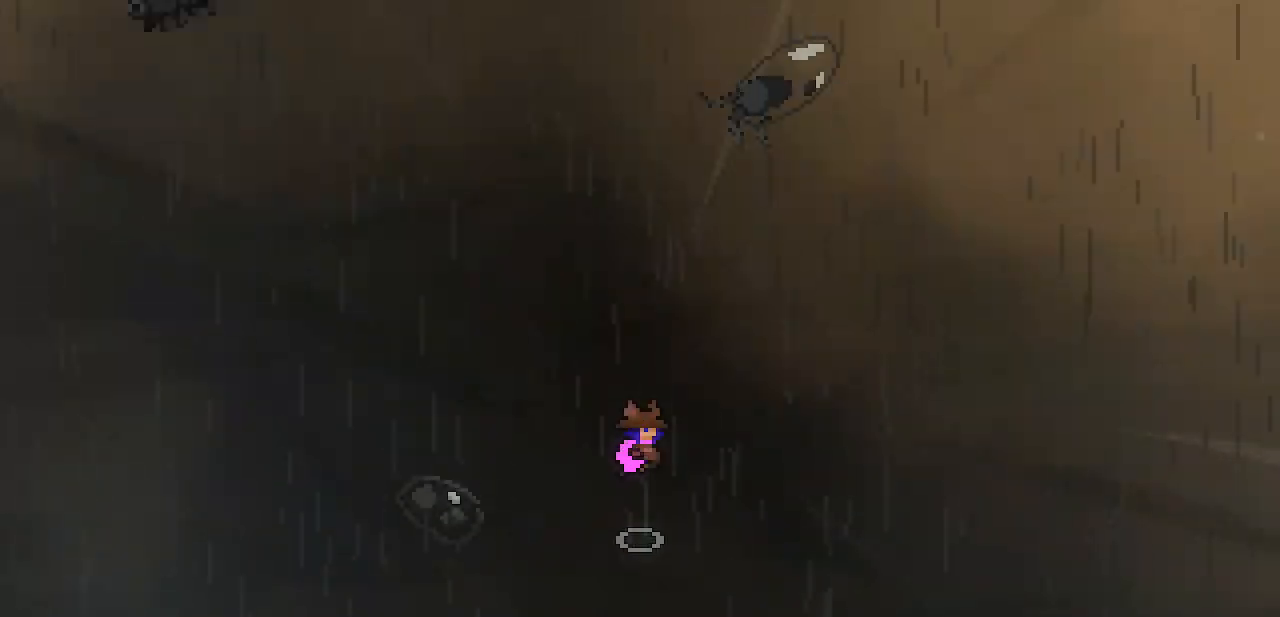
{"keys": [], "events": []}
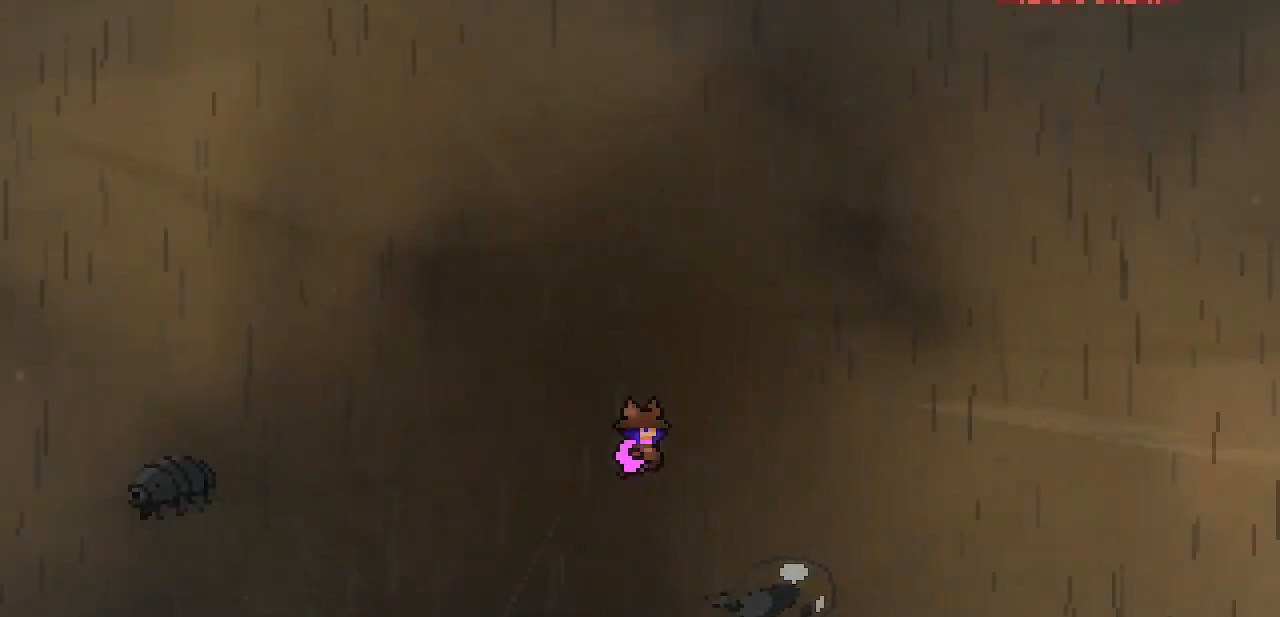
{"keys": [], "events": []}
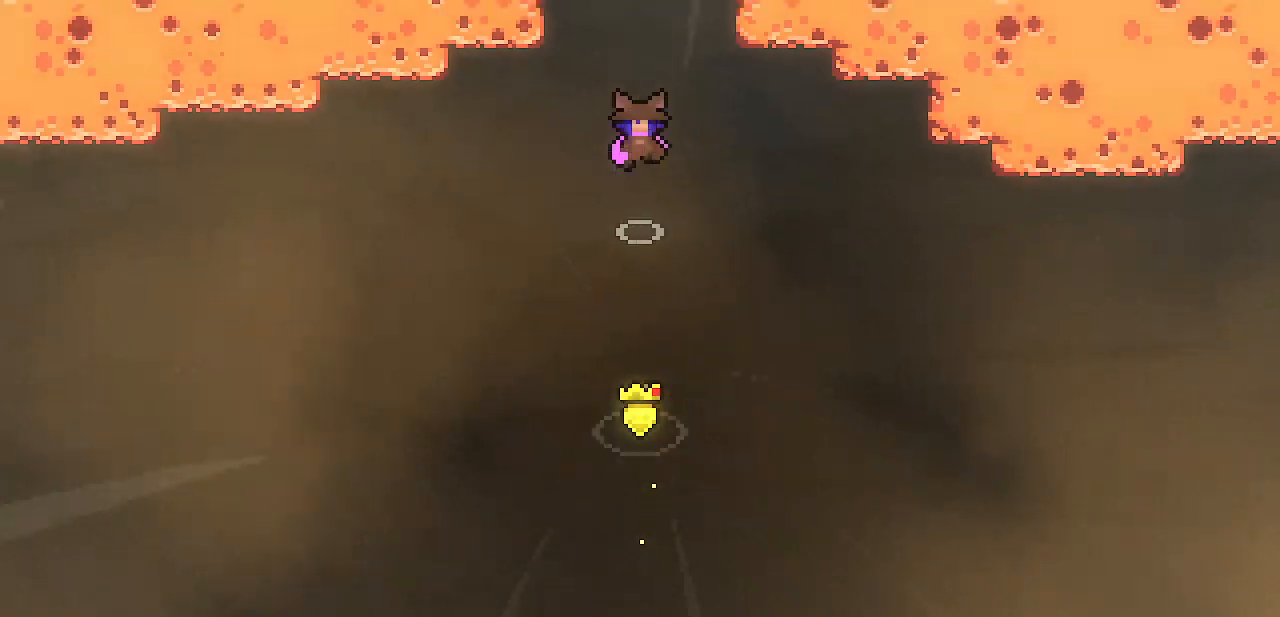
{"keys": [], "events": []}